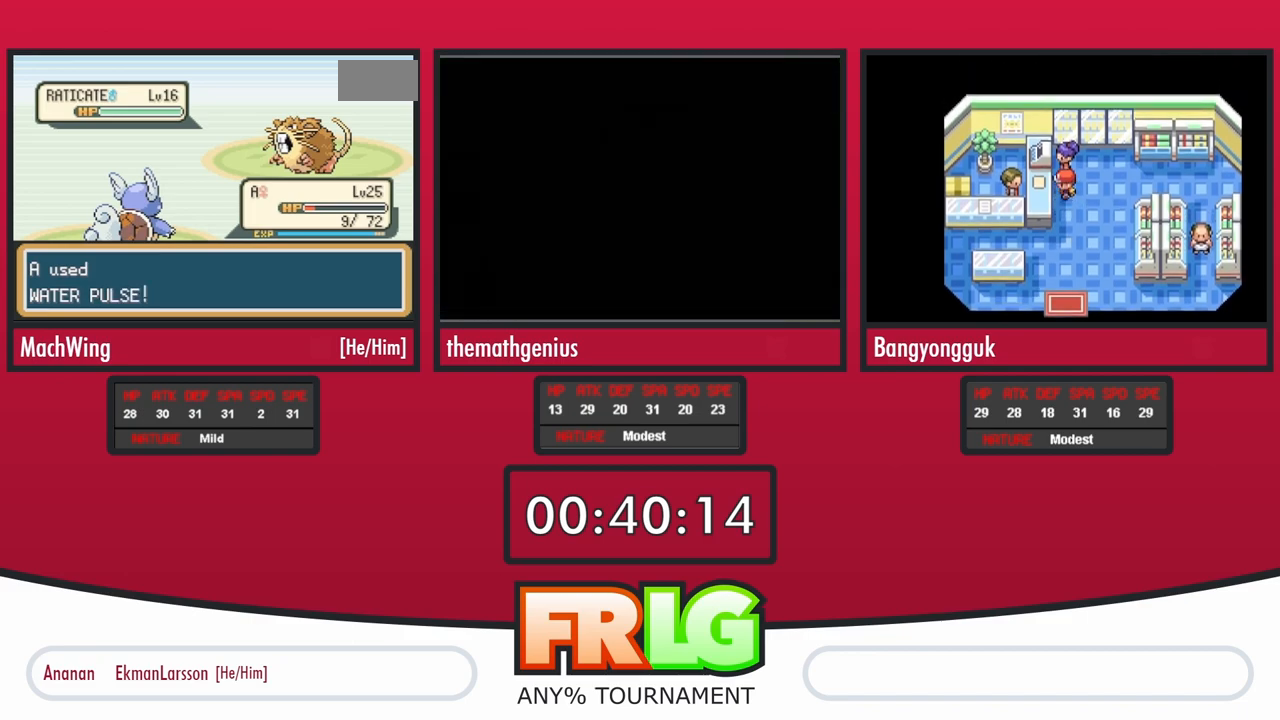
Gameplay with a controller (Nintendo layout); each line is a JSON object with the inputs held at the frame after it. "events" lists button and stick changes between this image and that frame as [ms after this image, input, new state], when the widget could be followed in between. Not read: A L3 R3.
{"buttons": [], "events": [[183, "L1", "down"], [300, "L1", "up"]]}
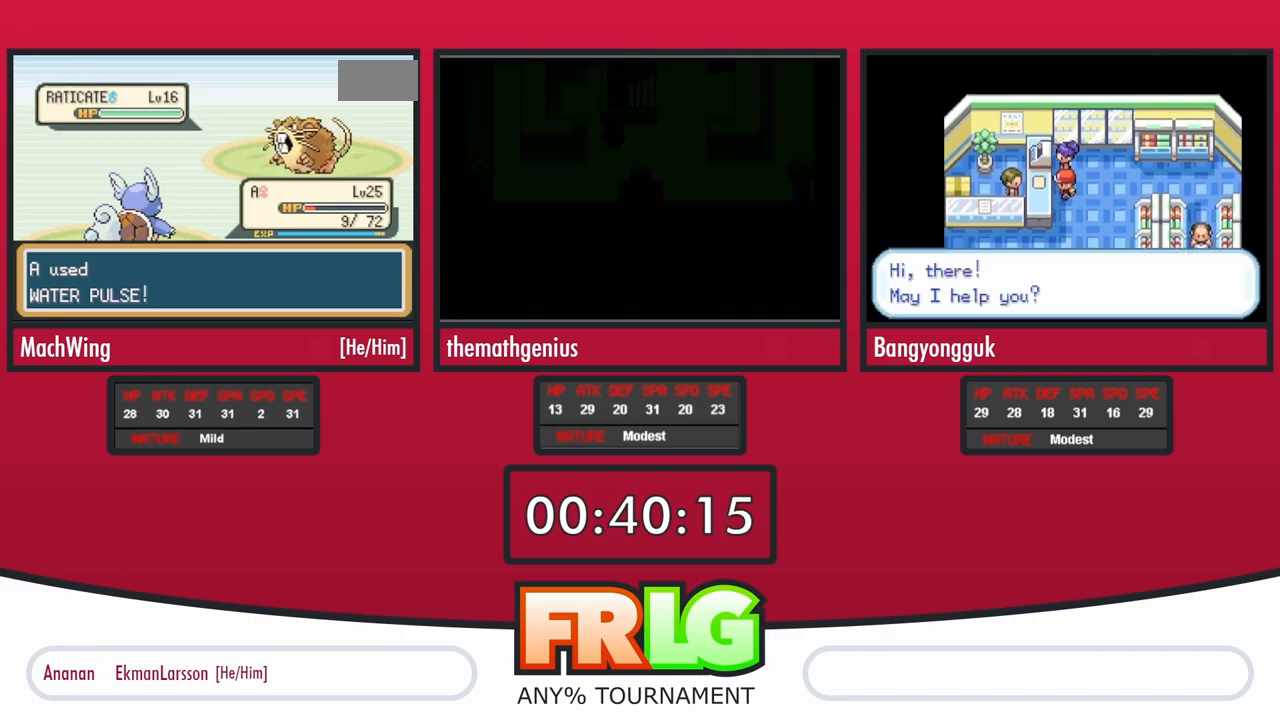
{"buttons": [], "events": [[333, "L1", "down"], [433, "L1", "up"]]}
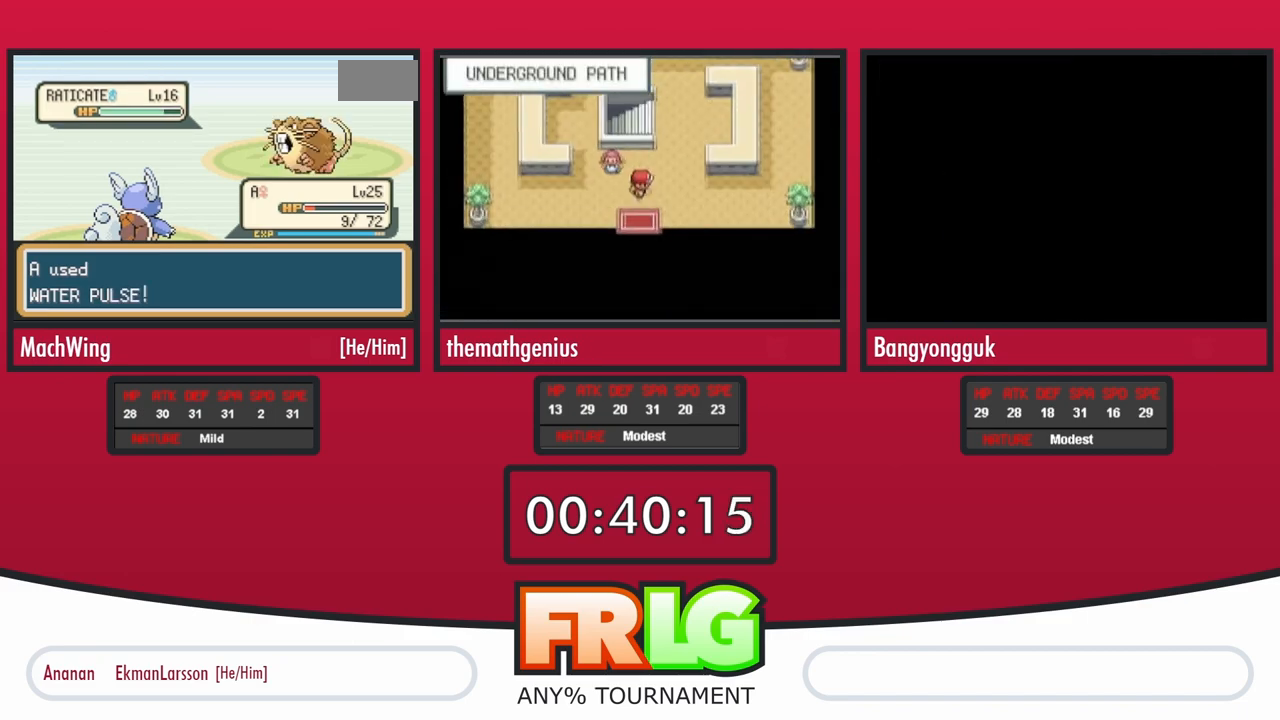
{"buttons": [], "events": [[83, "L1", "down"], [217, "L1", "up"]]}
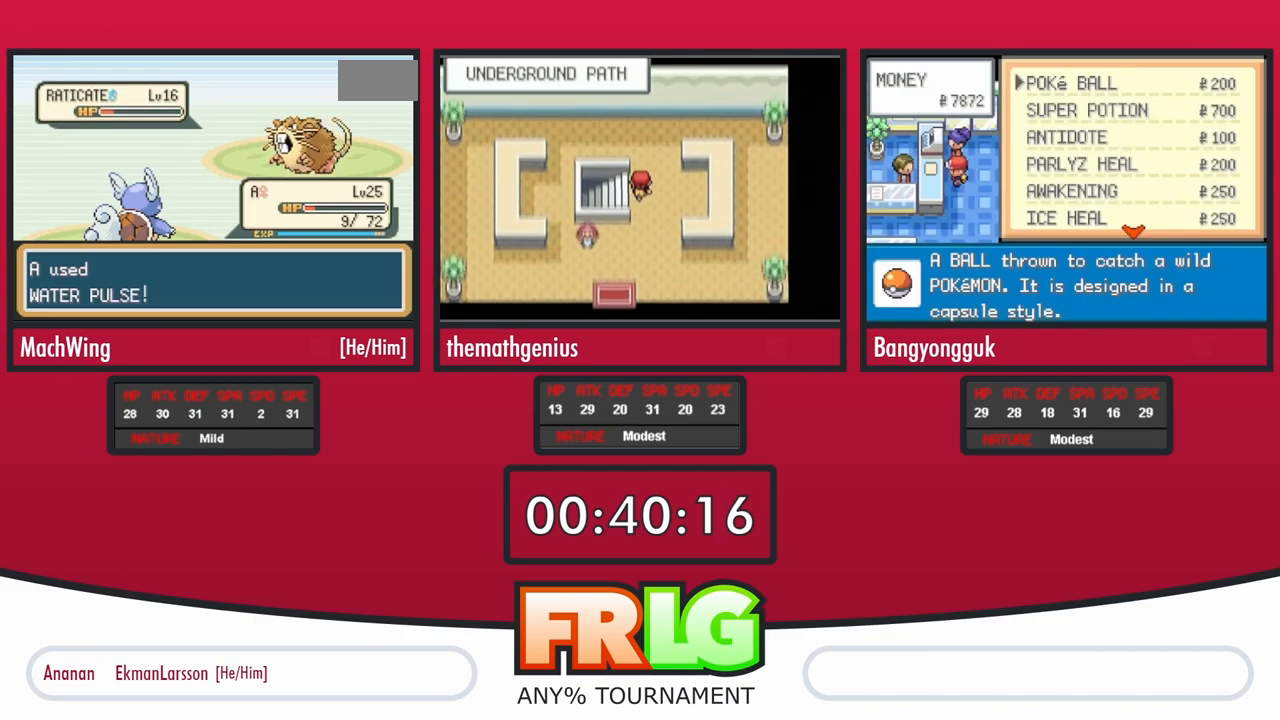
{"buttons": [], "events": [[283, "B", "down"], [350, "B", "up"], [433, "B", "down"], [500, "B", "up"]]}
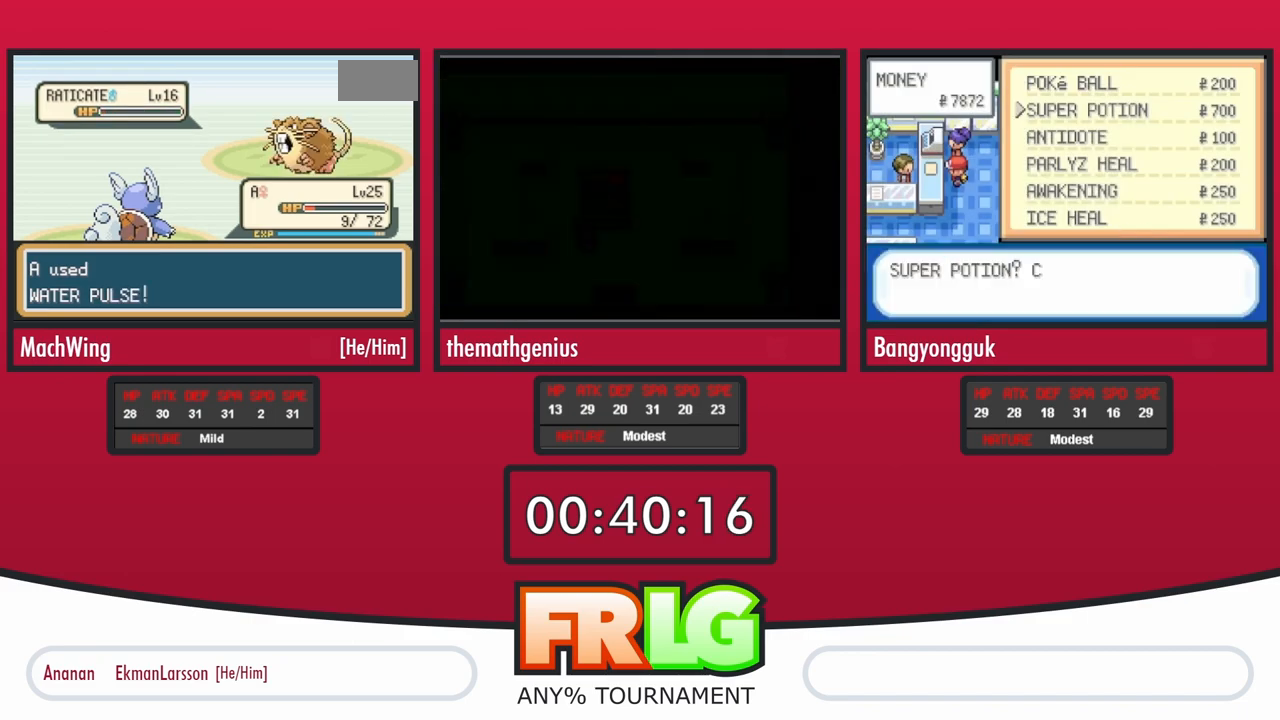
{"buttons": [], "events": [[83, "B", "down"], [150, "B", "up"], [267, "B", "down"], [317, "B", "up"]]}
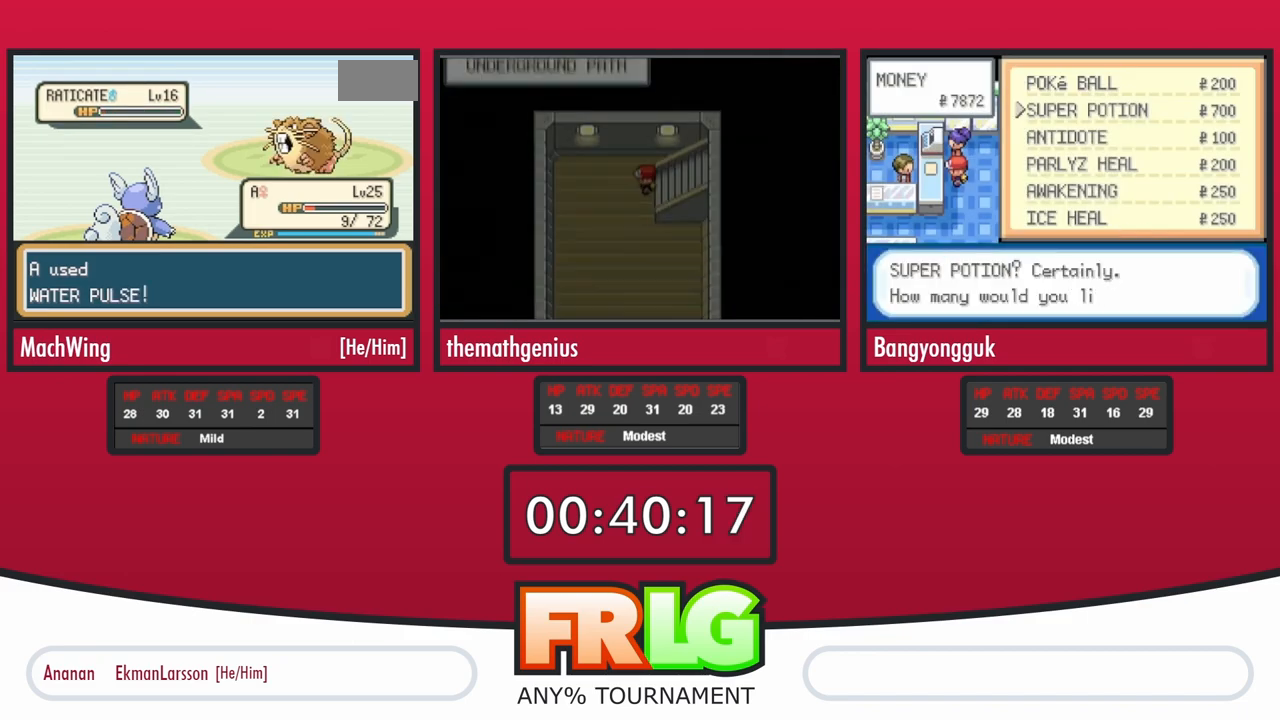
{"buttons": [], "events": [[83, "B", "down"], [133, "B", "up"], [383, "B", "down"], [450, "B", "up"]]}
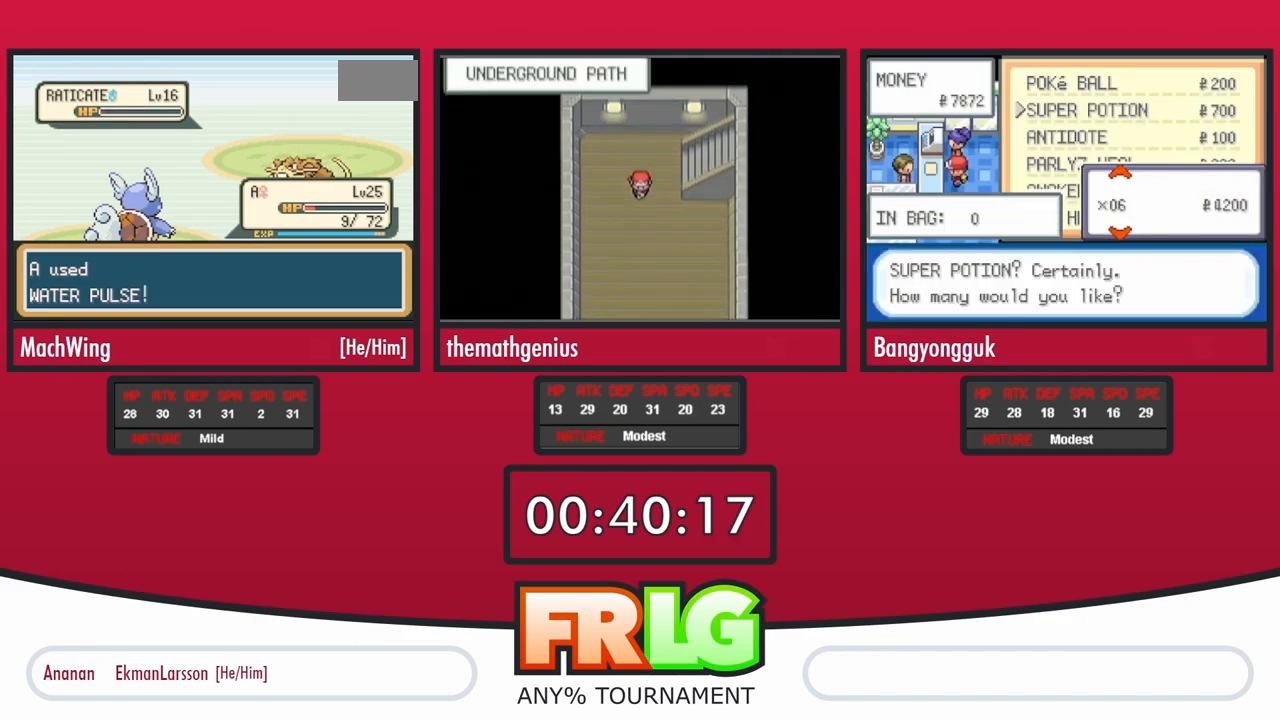
{"buttons": [], "events": [[50, "B", "down"], [100, "B", "up"], [217, "B", "down"], [267, "B", "up"], [367, "B", "down"], [417, "B", "up"]]}
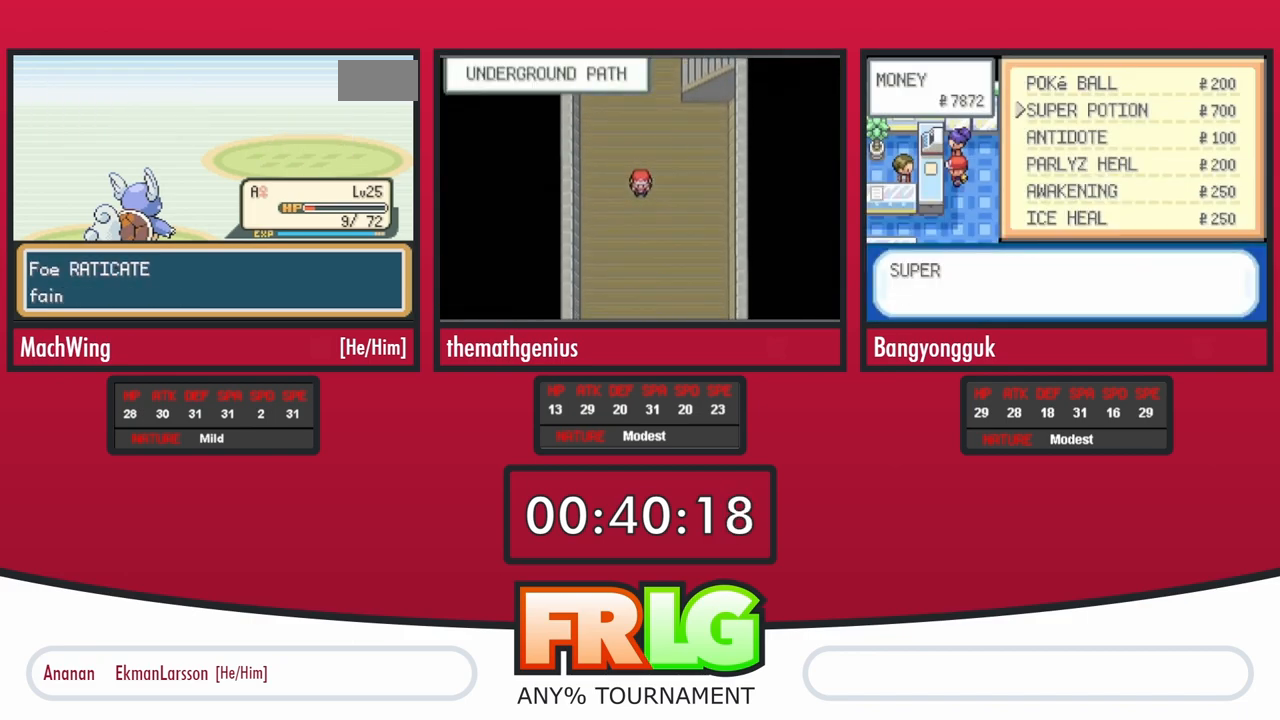
{"buttons": [], "events": [[33, "B", "down"], [83, "B", "up"], [183, "B", "down"], [250, "B", "up"], [367, "B", "down"], [417, "B", "up"]]}
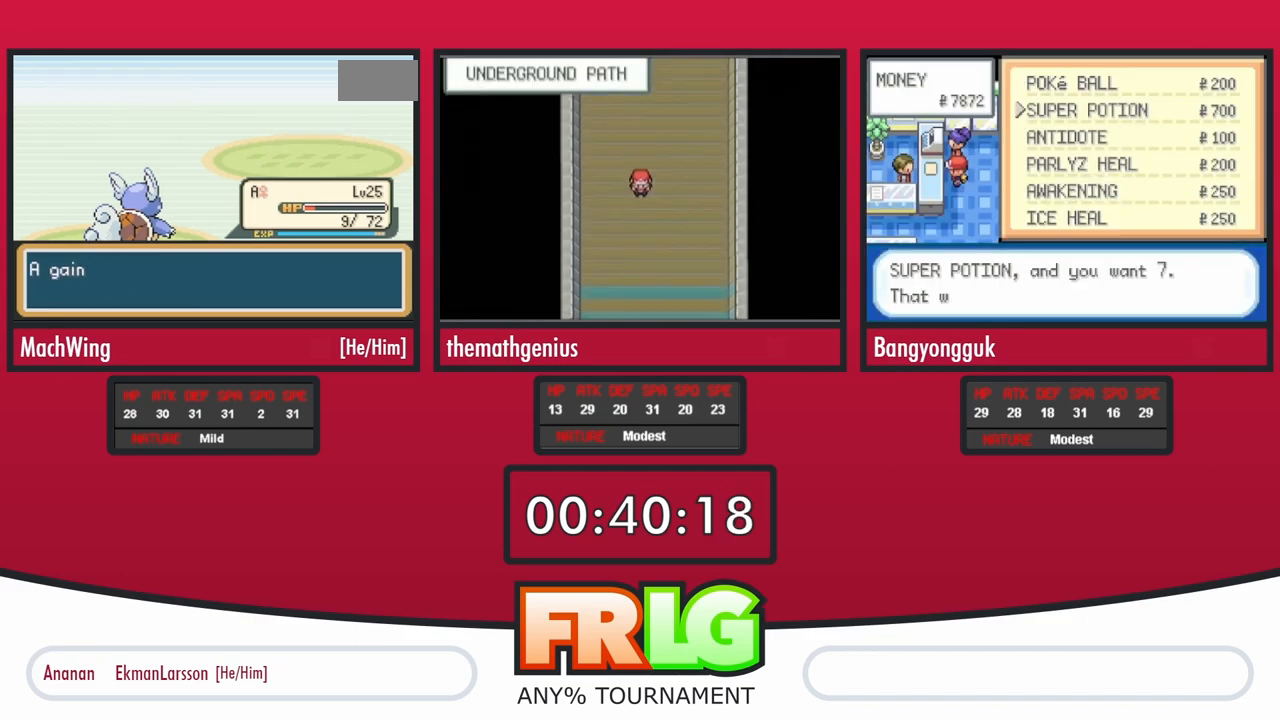
{"buttons": [], "events": [[17, "B", "down"], [83, "B", "up"], [183, "B", "down"], [233, "B", "up"], [350, "B", "down"], [400, "B", "up"]]}
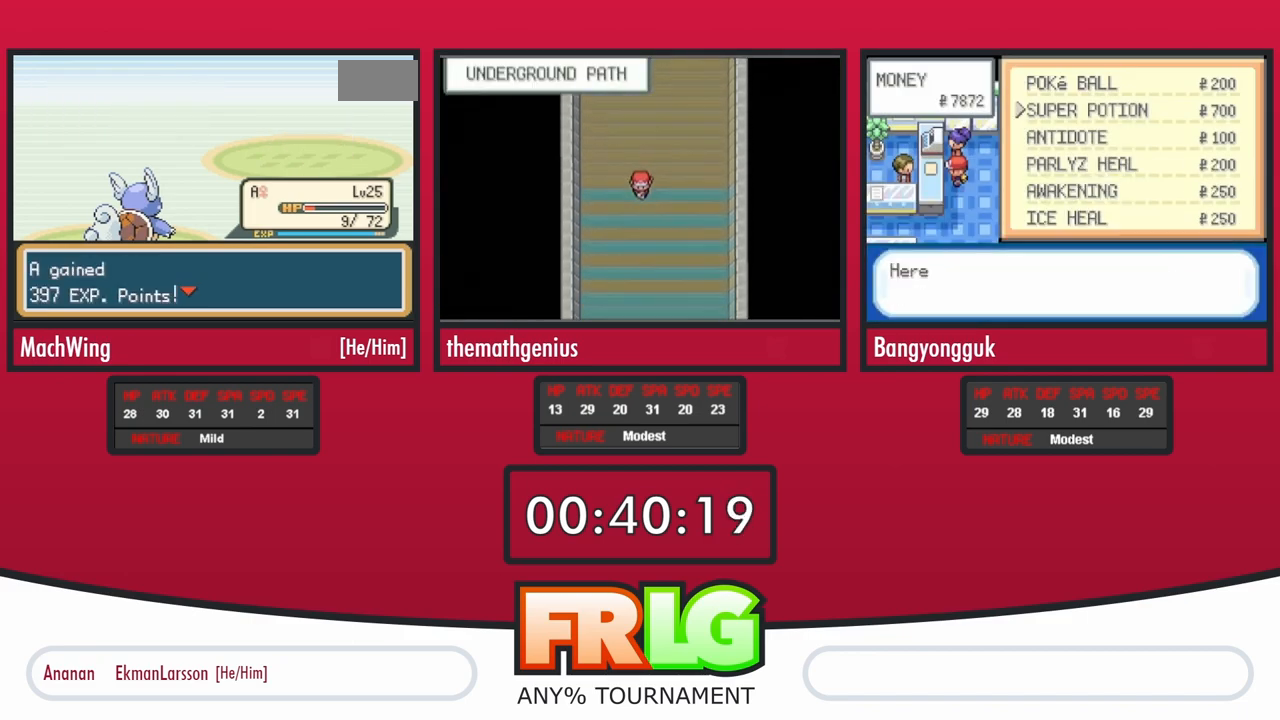
{"buttons": ["B"], "events": [[167, "B", "down"], [217, "B", "up"], [317, "B", "down"], [383, "B", "up"], [467, "B", "down"]]}
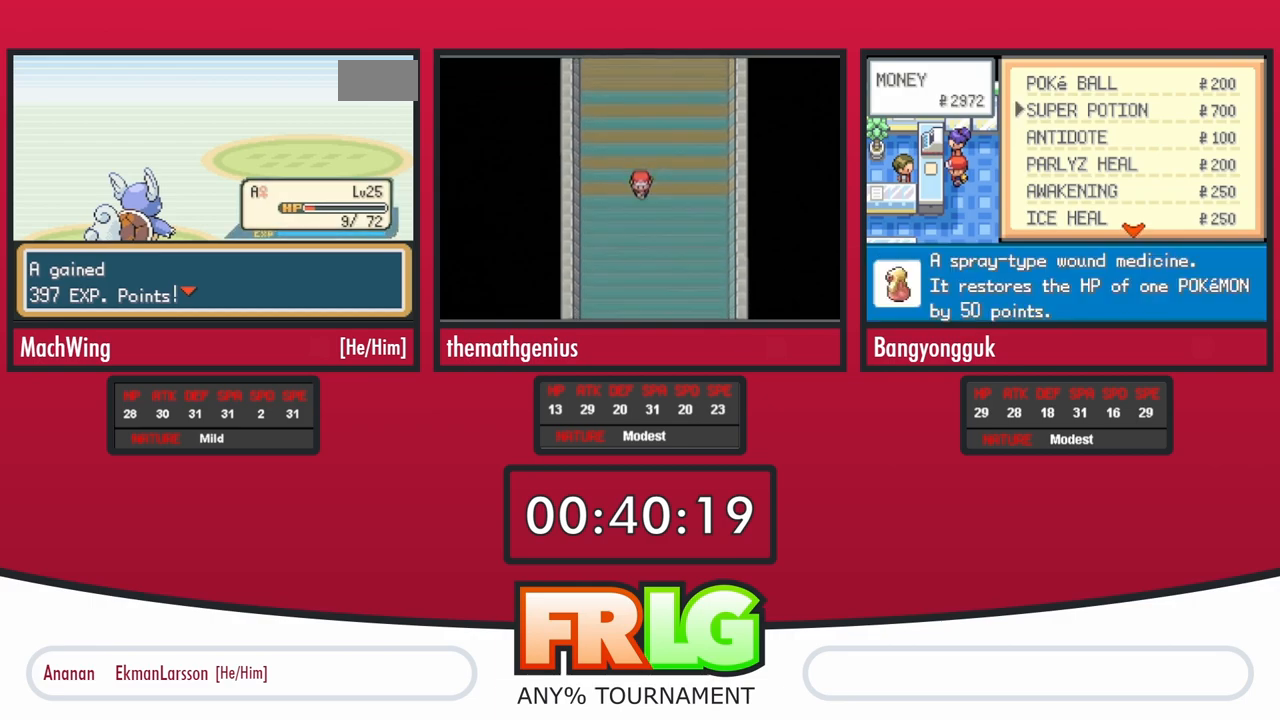
{"buttons": ["B"], "events": [[33, "B", "up"], [133, "B", "down"], [200, "B", "up"], [300, "B", "down"], [350, "B", "up"], [450, "B", "down"]]}
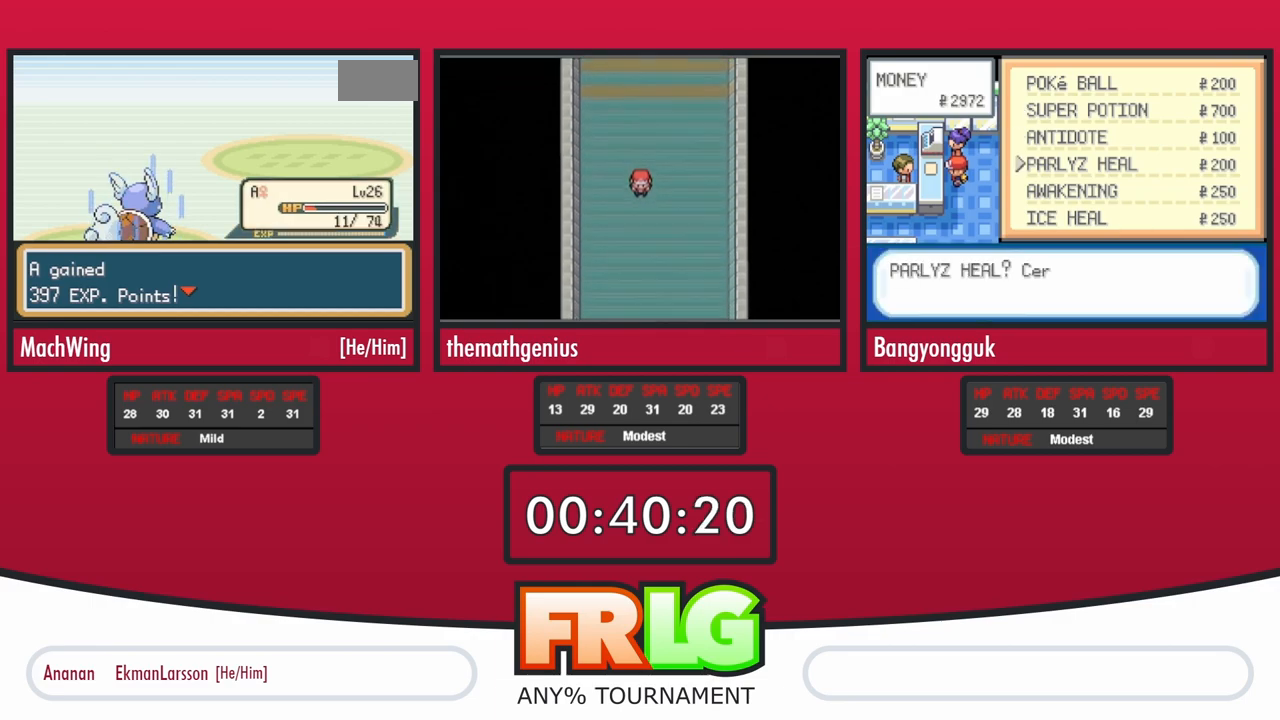
{"buttons": [], "events": [[17, "B", "up"], [100, "B", "down"], [167, "B", "up"], [267, "B", "down"], [317, "B", "up"], [383, "B", "down"], [467, "B", "up"]]}
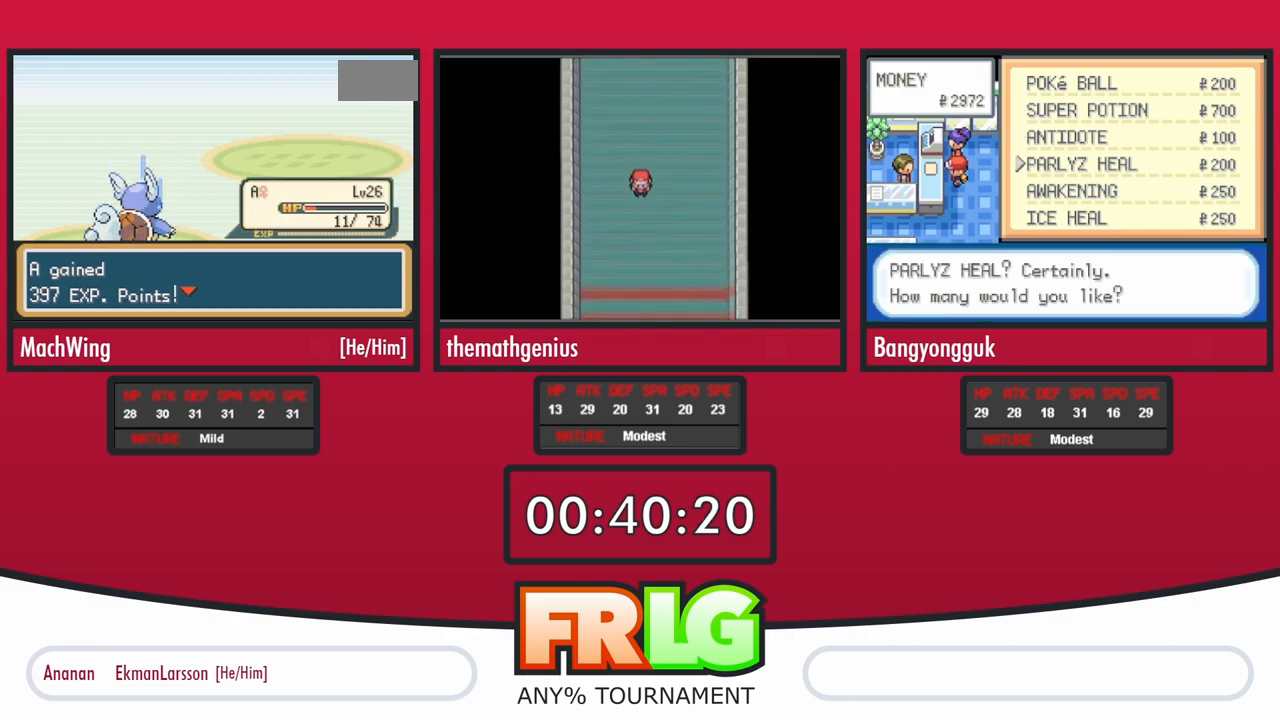
{"buttons": ["B"], "events": [[67, "B", "down"], [133, "B", "up"], [200, "B", "down"], [283, "B", "up"], [367, "B", "down"], [433, "B", "up"], [483, "B", "down"]]}
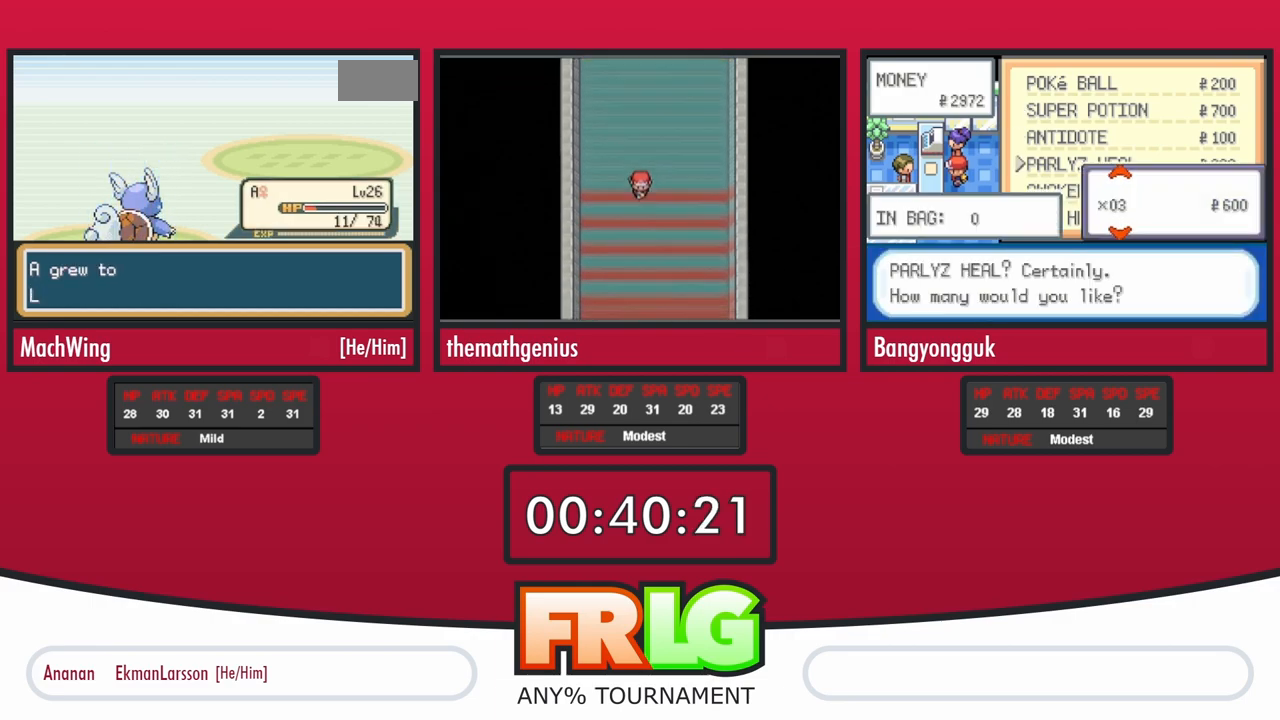
{"buttons": ["B"], "events": [[83, "B", "up"], [150, "B", "down"], [233, "B", "up"], [300, "B", "down"], [367, "B", "up"], [433, "B", "down"]]}
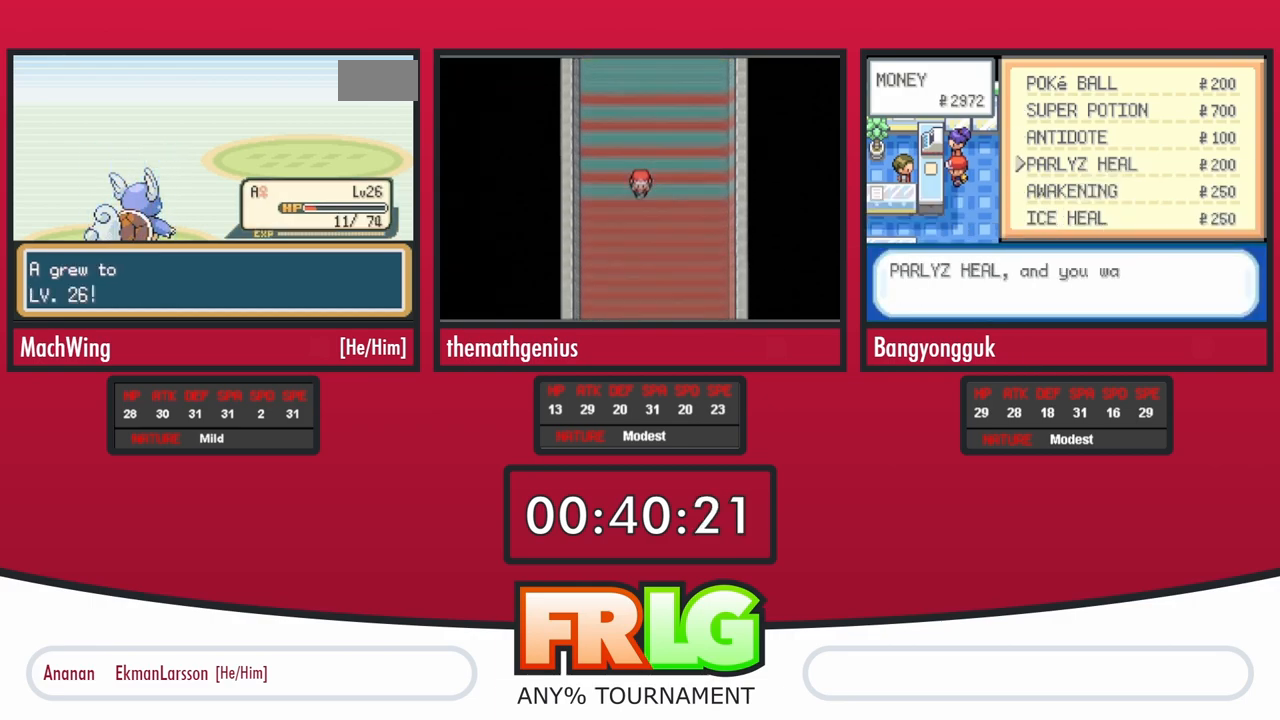
{"buttons": [], "events": [[33, "B", "up"], [100, "B", "down"], [150, "B", "up"], [217, "B", "down"], [300, "B", "up"], [383, "B", "down"], [450, "B", "up"]]}
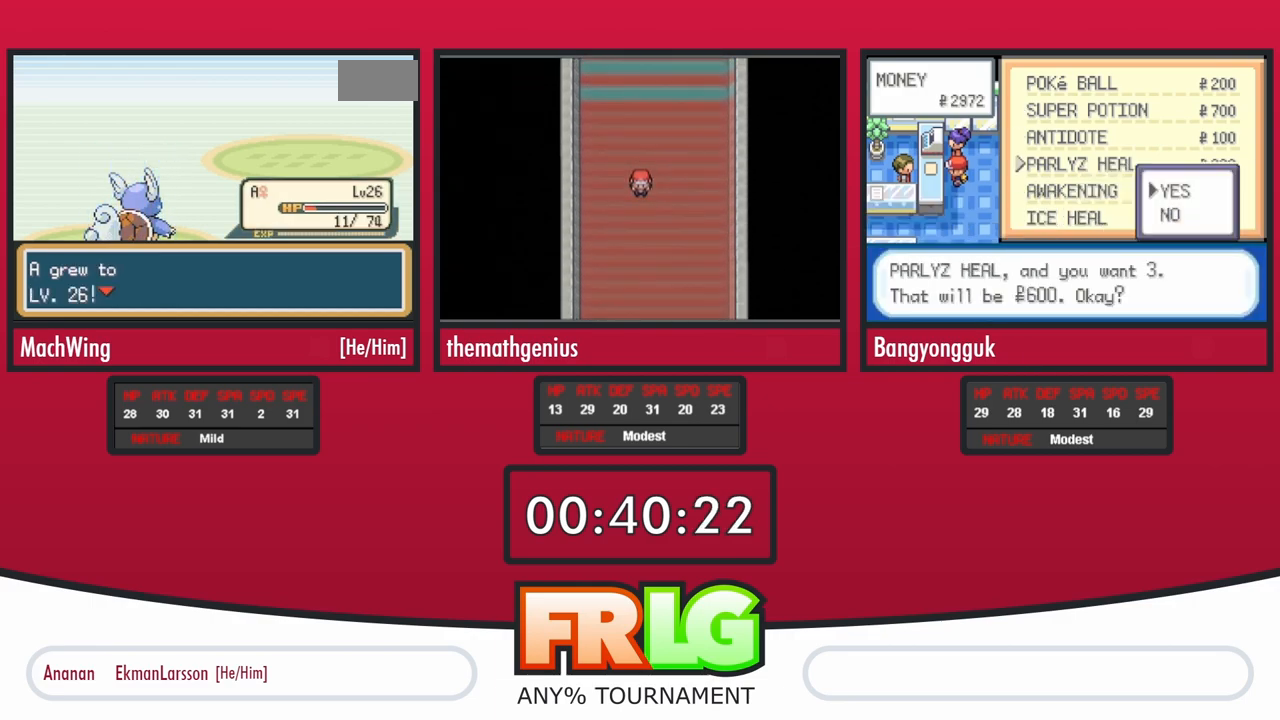
{"buttons": ["B"], "events": [[17, "B", "down"], [100, "B", "up"], [167, "B", "down"], [233, "B", "up"], [300, "B", "down"], [400, "B", "up"], [450, "B", "down"]]}
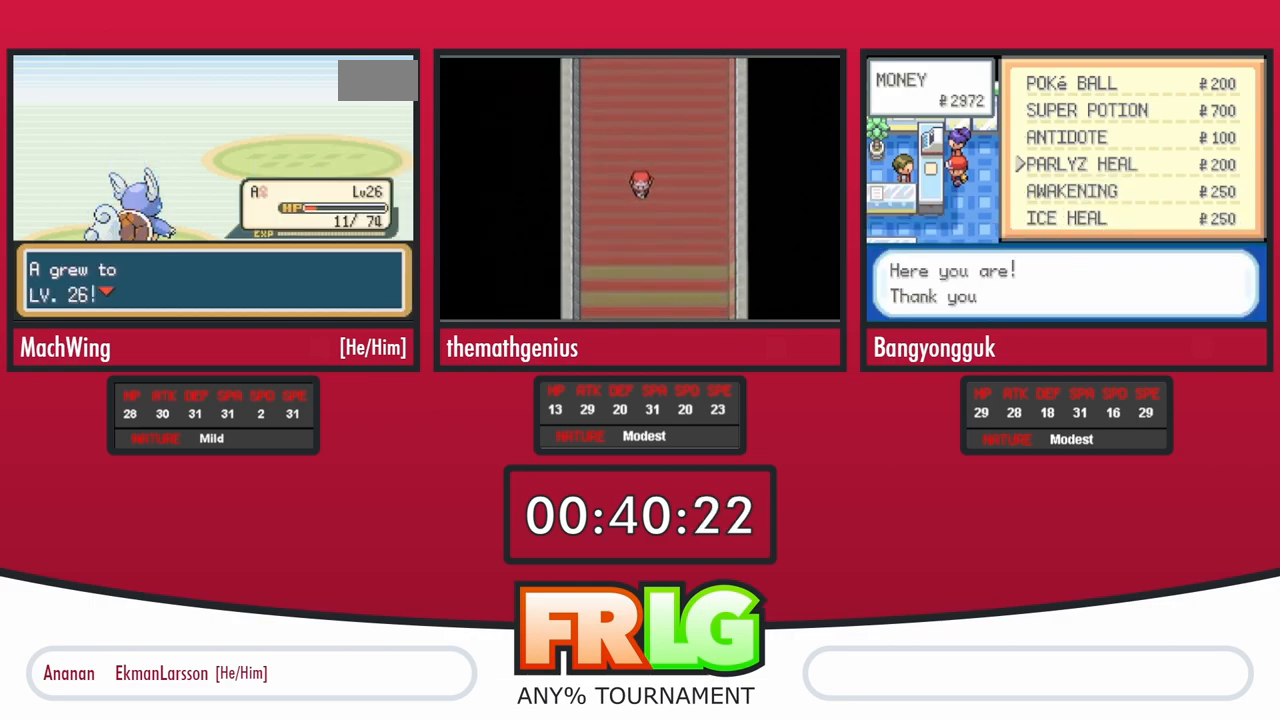
{"buttons": ["B"], "events": [[33, "B", "up"], [117, "B", "down"], [200, "B", "up"], [267, "B", "down"], [350, "B", "up"], [433, "B", "down"]]}
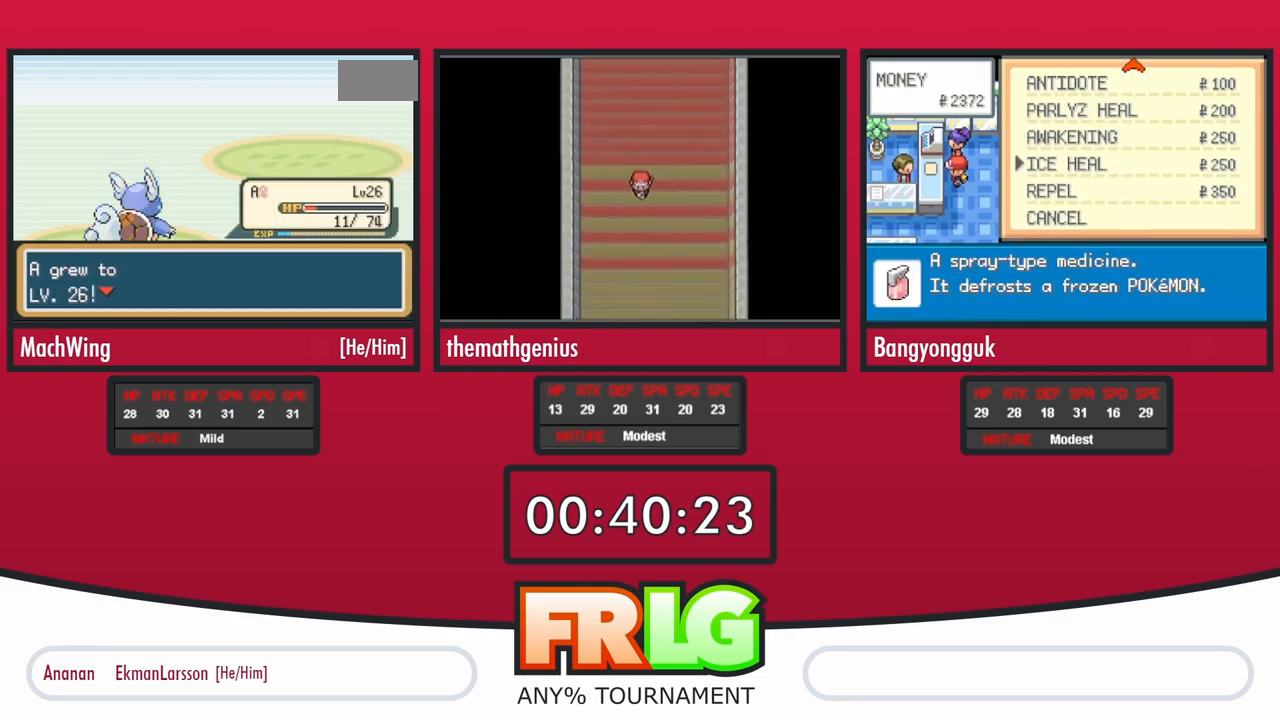
{"buttons": [], "events": [[17, "B", "up"], [100, "B", "down"], [167, "B", "up"], [250, "B", "down"], [333, "B", "up"], [417, "B", "down"], [483, "B", "up"]]}
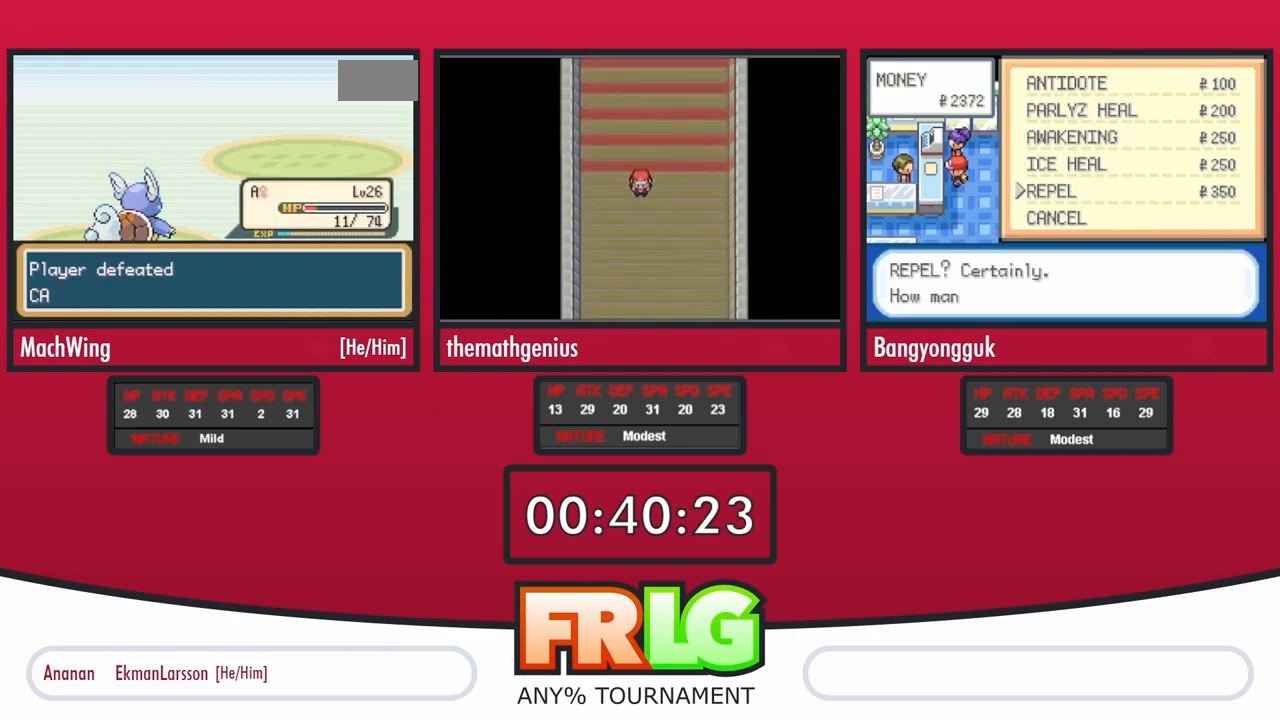
{"buttons": [], "events": [[83, "B", "down"], [150, "B", "up"], [250, "B", "down"], [300, "B", "up"], [400, "B", "down"], [467, "B", "up"]]}